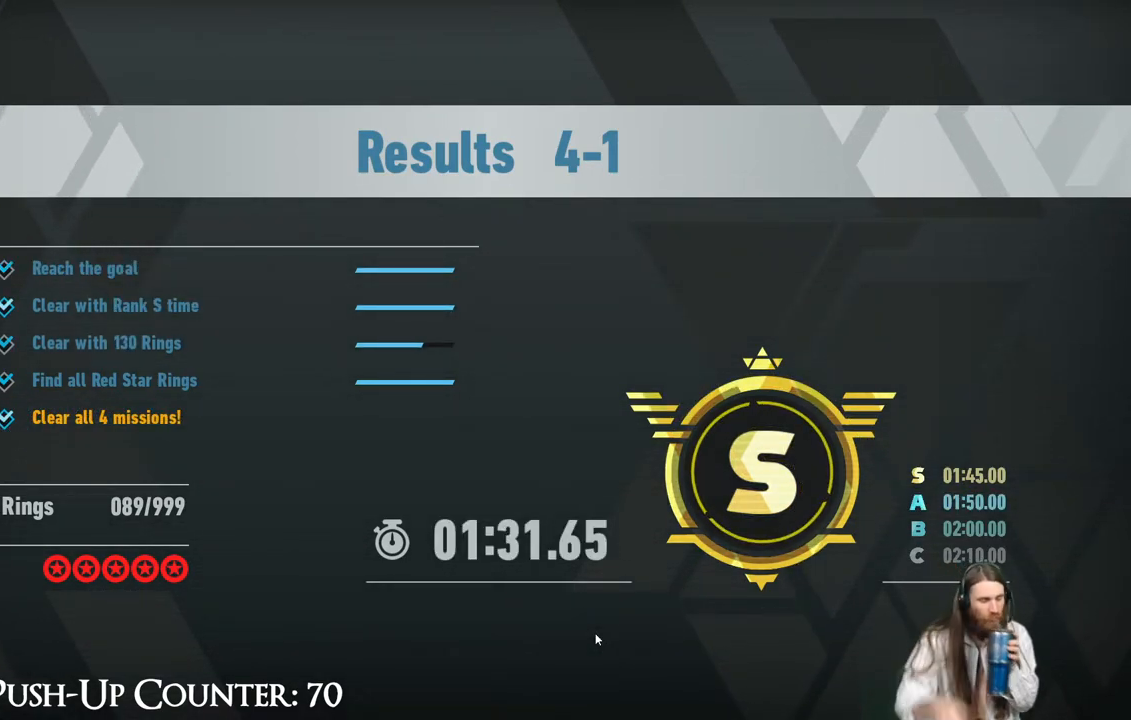
Gameplay with a controller (Xbox layout); each line is a JSON object with the inputs held at the frame after it. "events" lists button and stick changes between this image and that frame as [ms after this image, input, new state], when the widget could be followed in between. Not read: L3 R3.
{"buttons": ["A"], "left_stick": "center", "right_stick": "center", "events": [[333, "A", "down"]]}
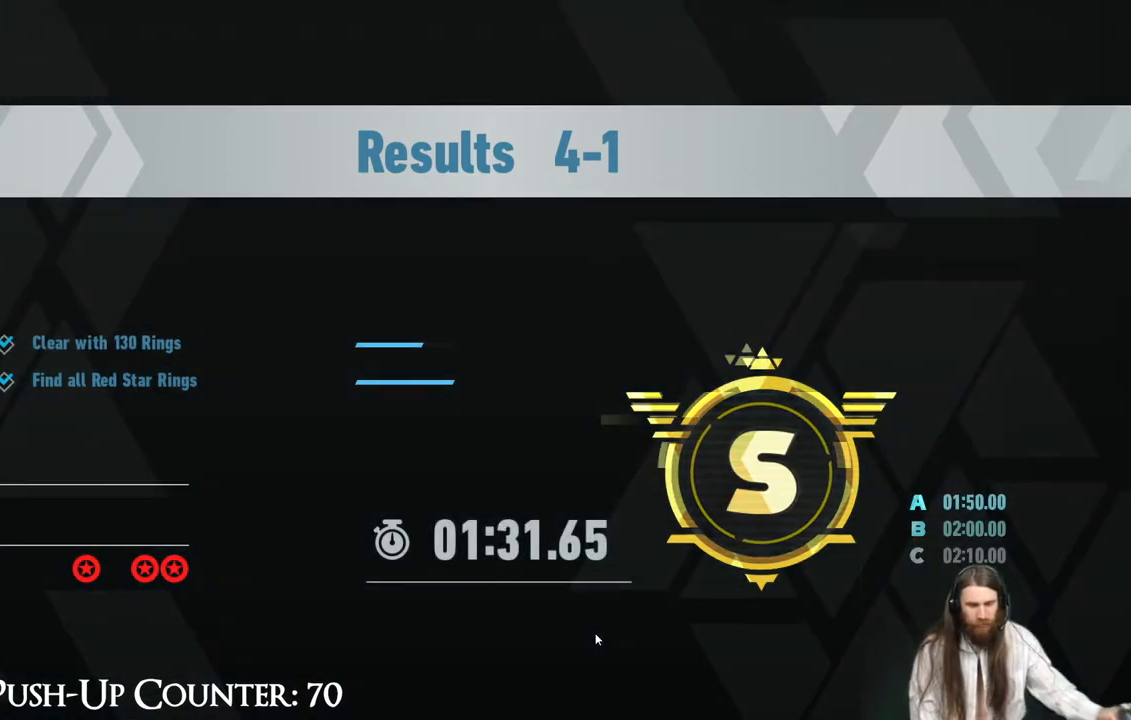
{"buttons": ["A"], "left_stick": "center", "right_stick": "center", "events": []}
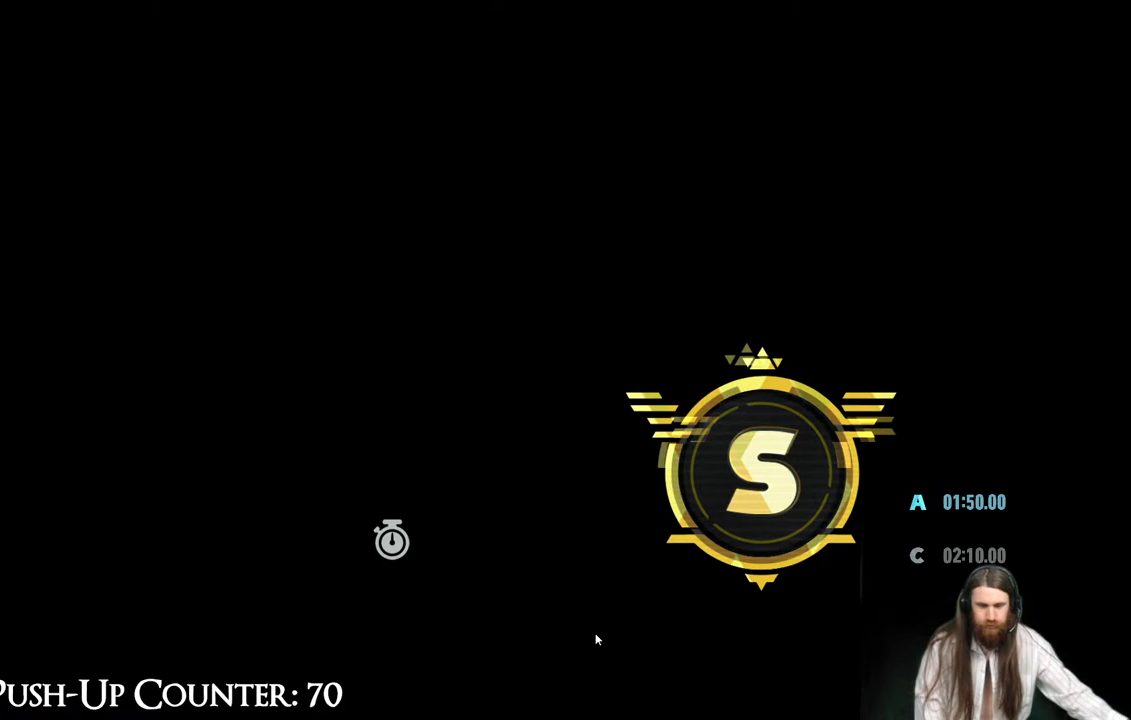
{"buttons": [], "left_stick": "center", "right_stick": "center", "events": [[83, "A", "up"]]}
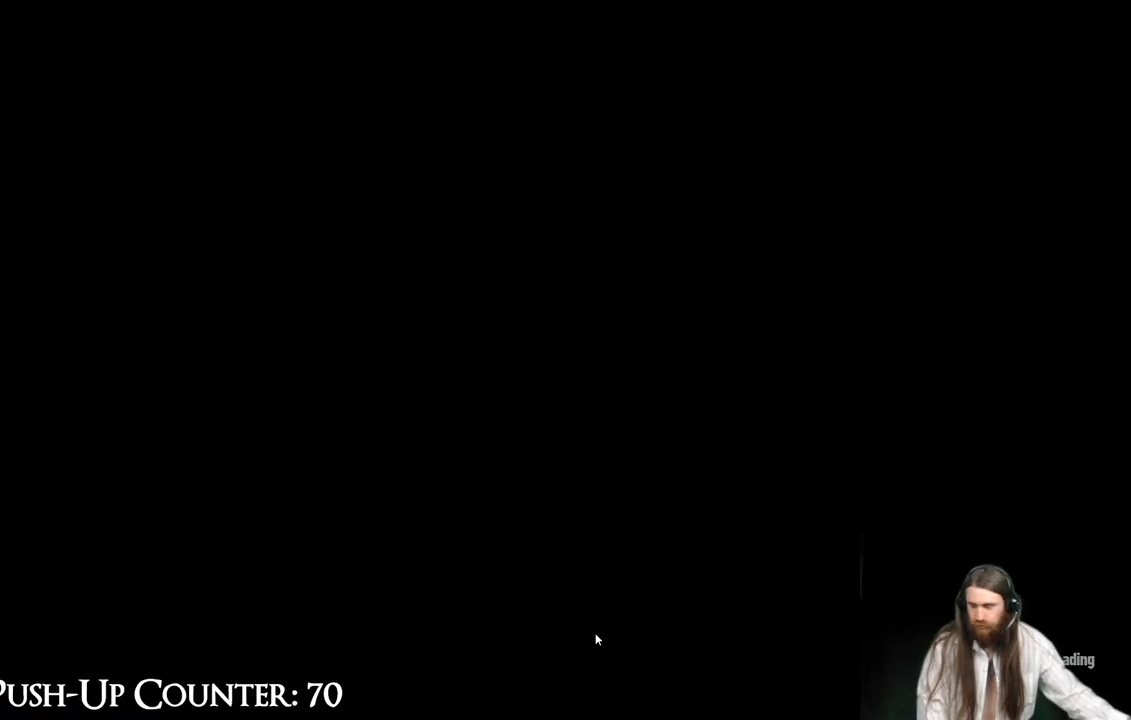
{"buttons": [], "left_stick": "center", "right_stick": "center", "events": []}
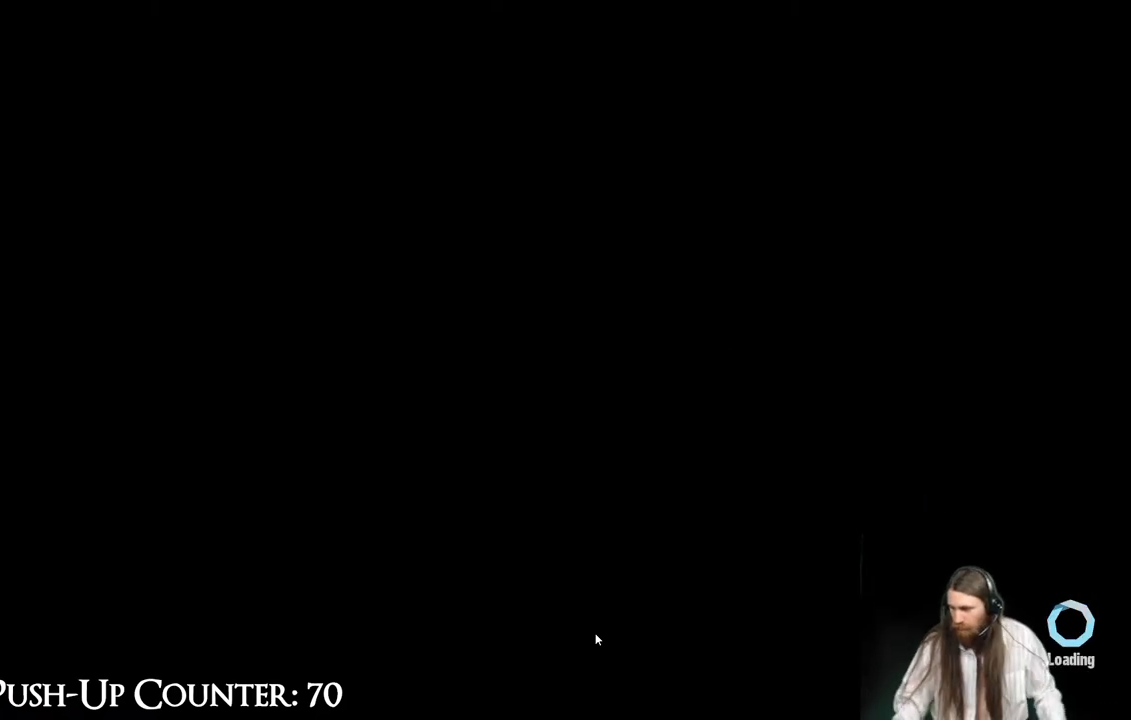
{"buttons": [], "left_stick": "center", "right_stick": "center", "events": []}
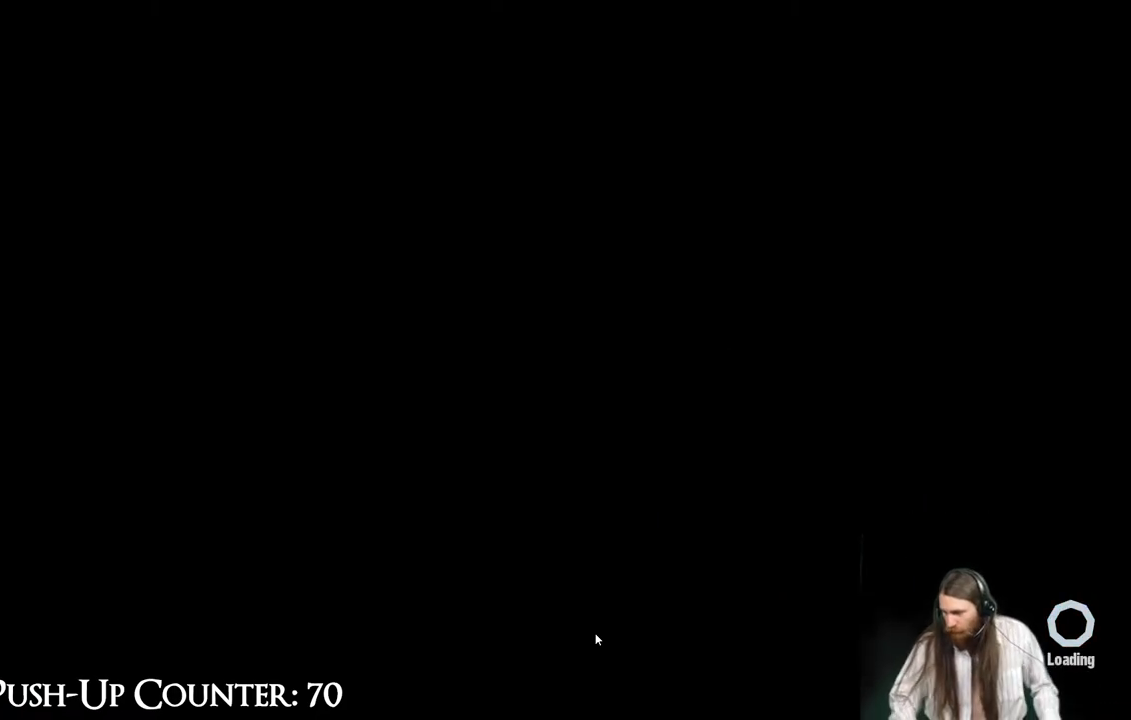
{"buttons": [], "left_stick": "center", "right_stick": "center", "events": []}
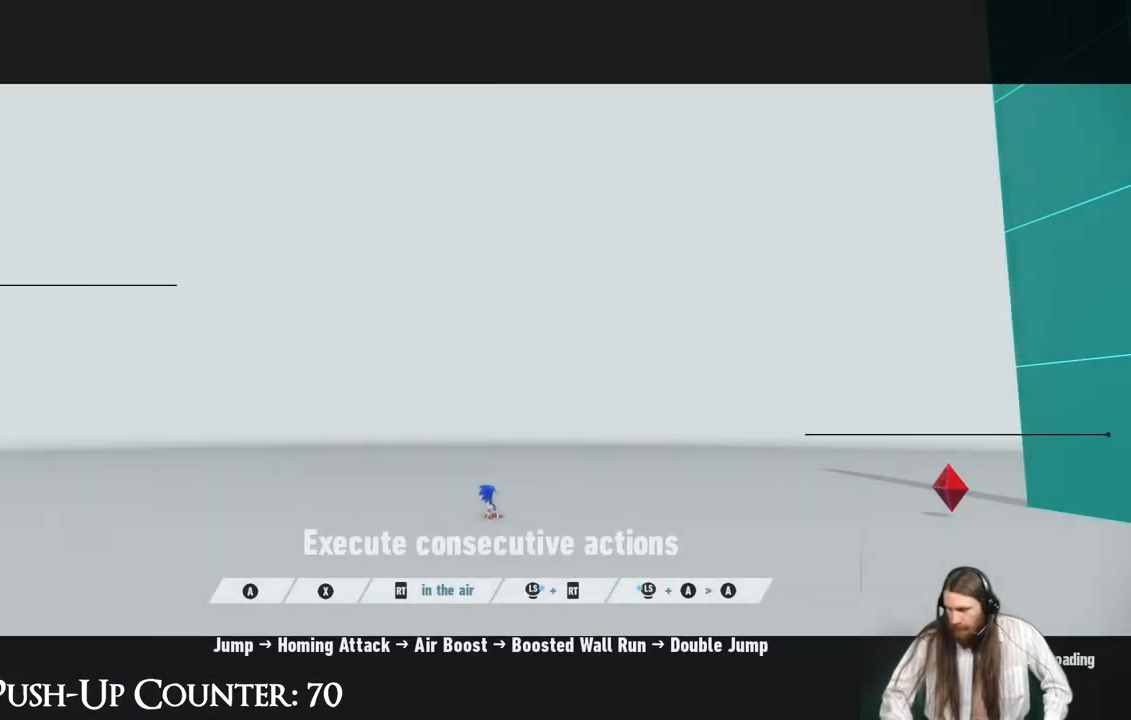
{"buttons": [], "left_stick": "center", "right_stick": "center", "events": []}
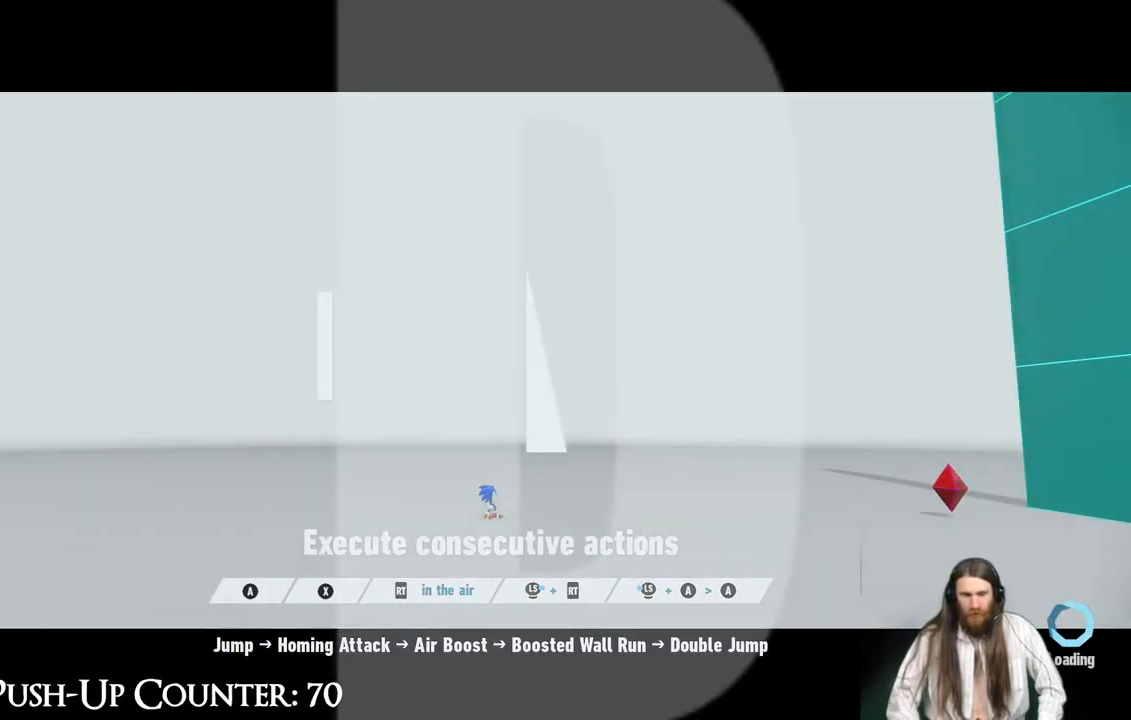
{"buttons": [], "left_stick": "center", "right_stick": "center", "events": []}
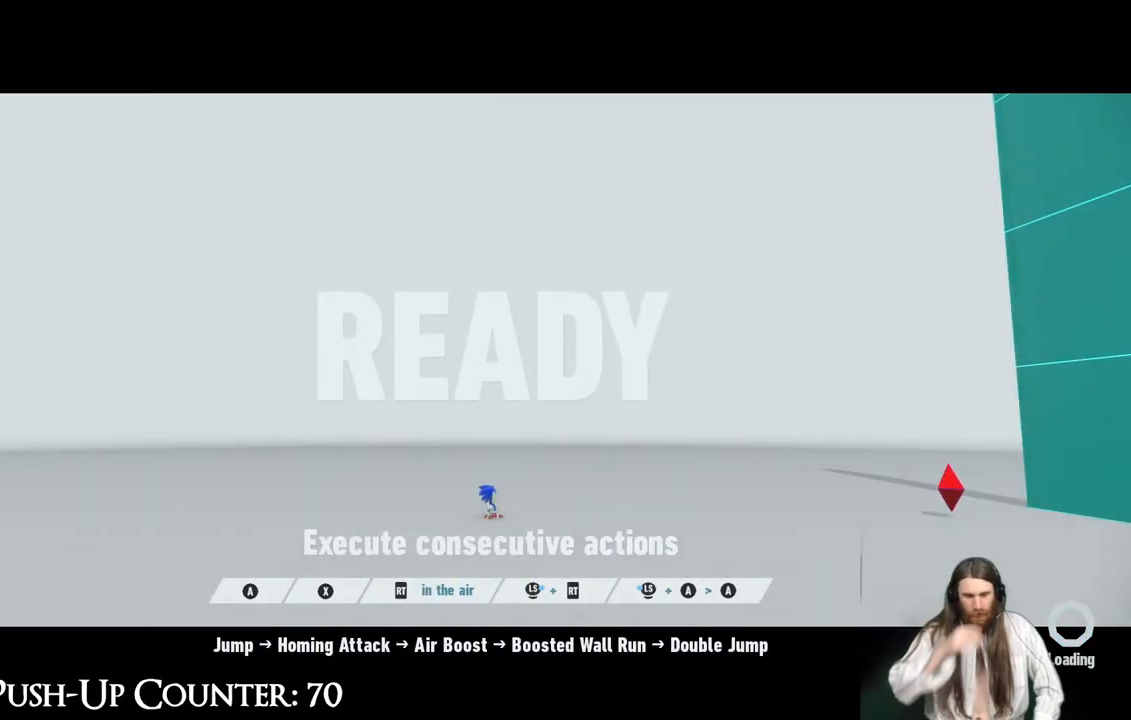
{"buttons": [], "left_stick": "center", "right_stick": "center", "events": []}
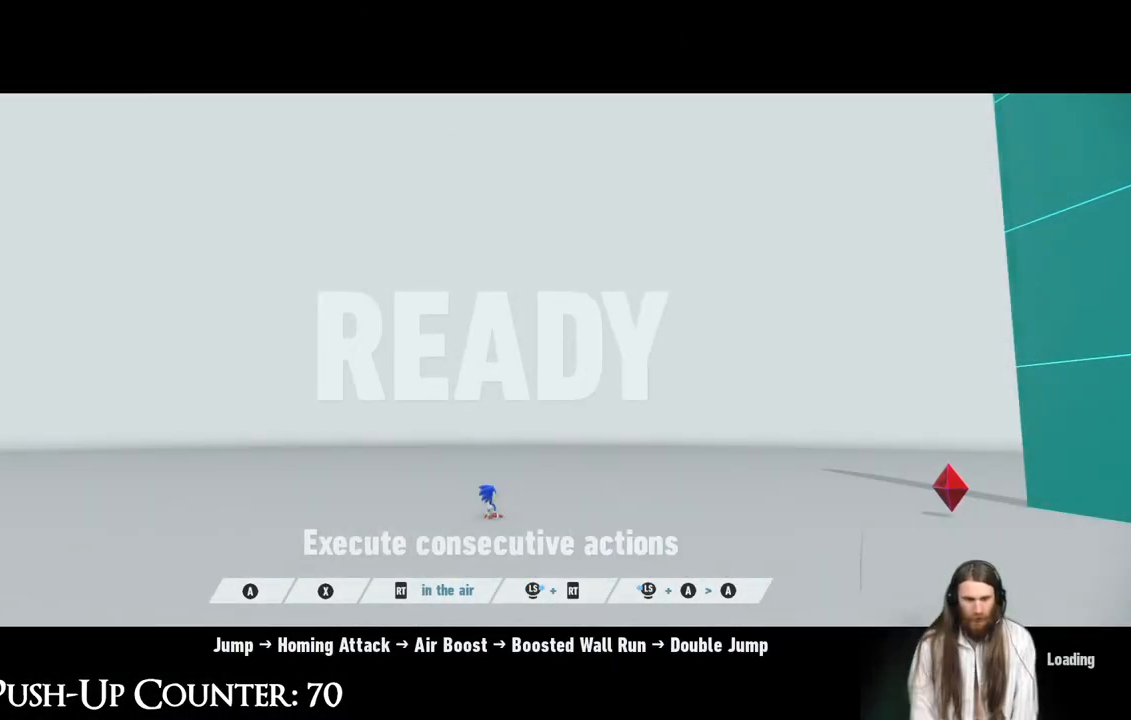
{"buttons": [], "left_stick": "center", "right_stick": "center", "events": []}
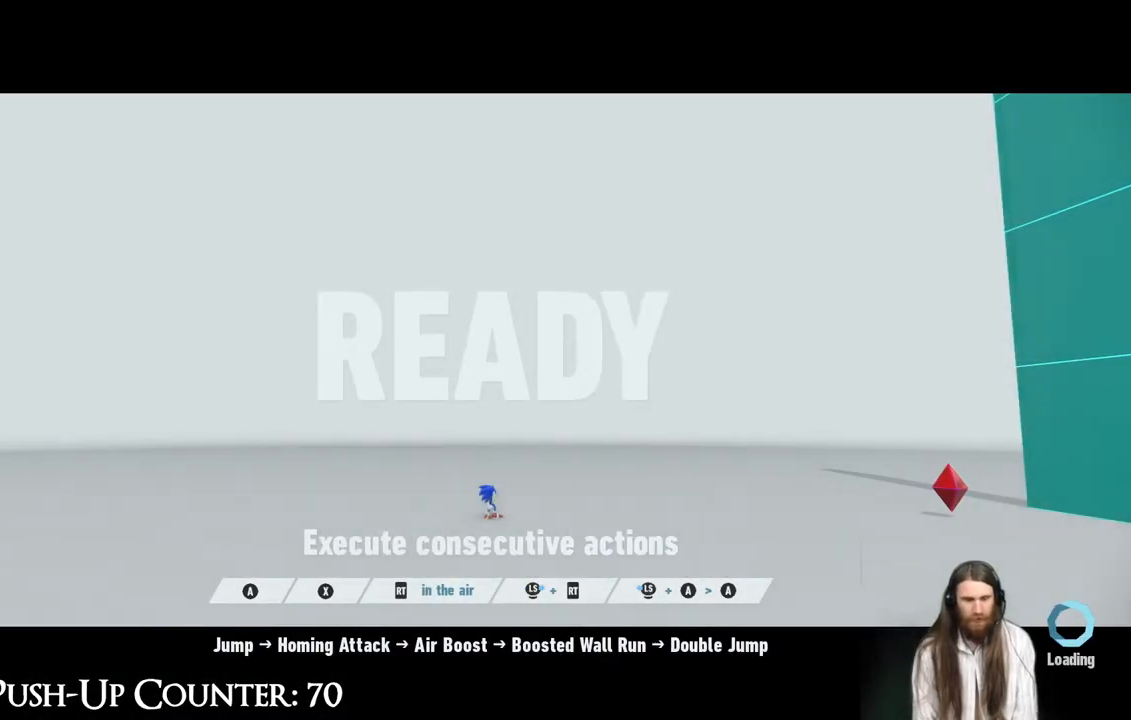
{"buttons": ["X"], "left_stick": "center", "right_stick": "center", "events": [[100, "A", "down"], [317, "A", "up"], [367, "X", "down"]]}
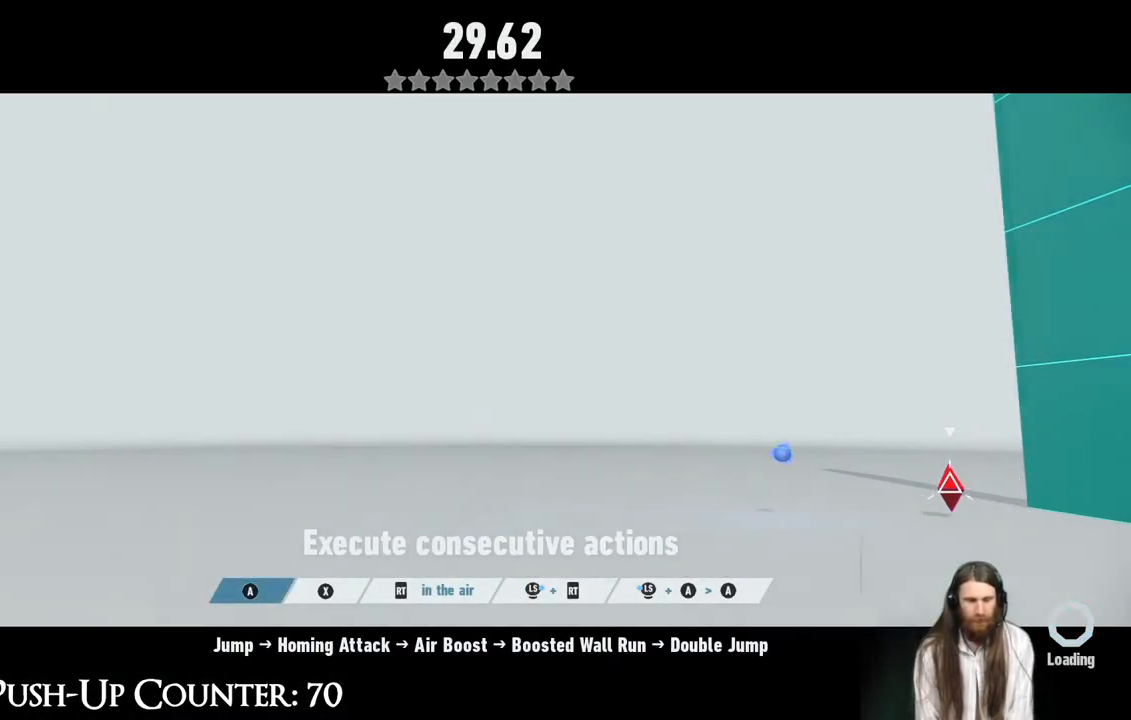
{"buttons": ["X", "R2"], "left_stick": "center", "right_stick": "center", "events": [[100, "X", "up"], [133, "R2", "down"], [500, "X", "down"]]}
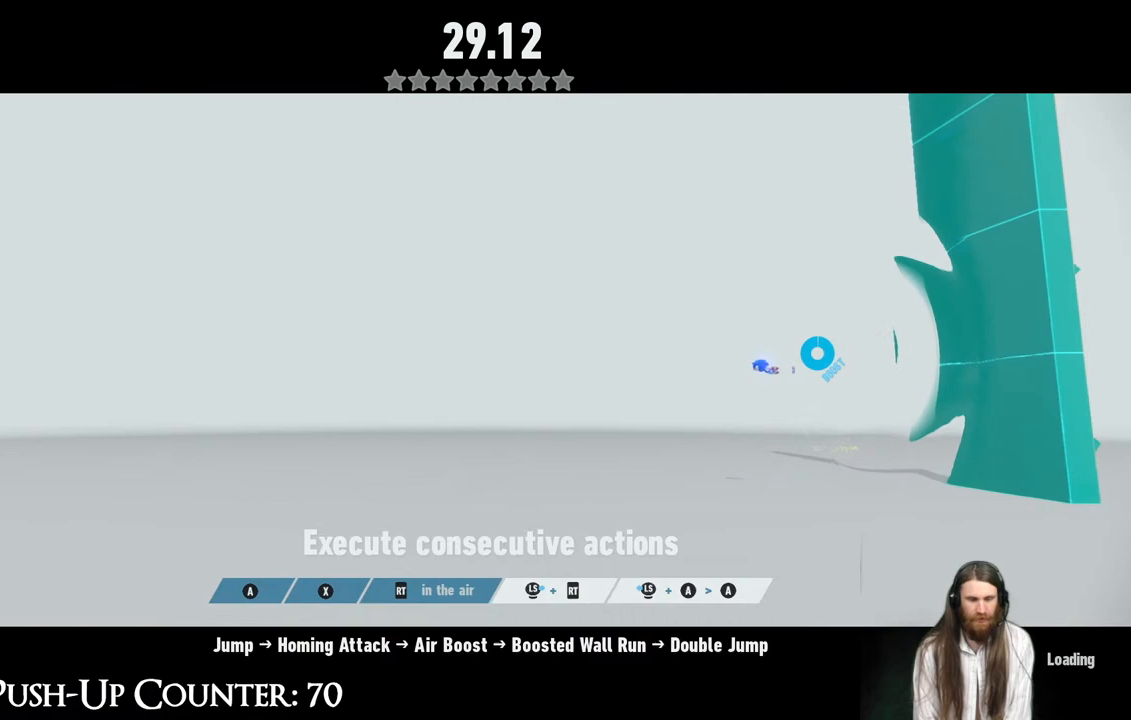
{"buttons": [], "left_stick": "right", "right_stick": "center", "events": [[117, "X", "up"], [300, "left_stick", "right"], [417, "R2", "up"]]}
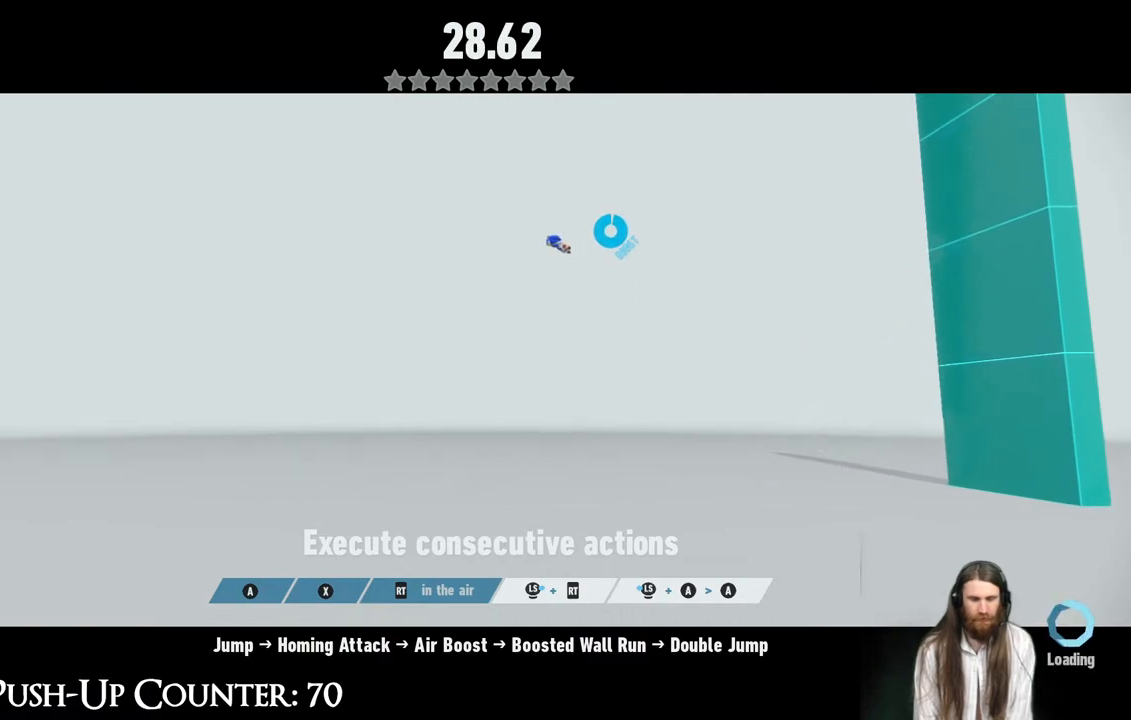
{"buttons": ["R2"], "left_stick": "right", "right_stick": "center", "events": [[483, "R2", "down"]]}
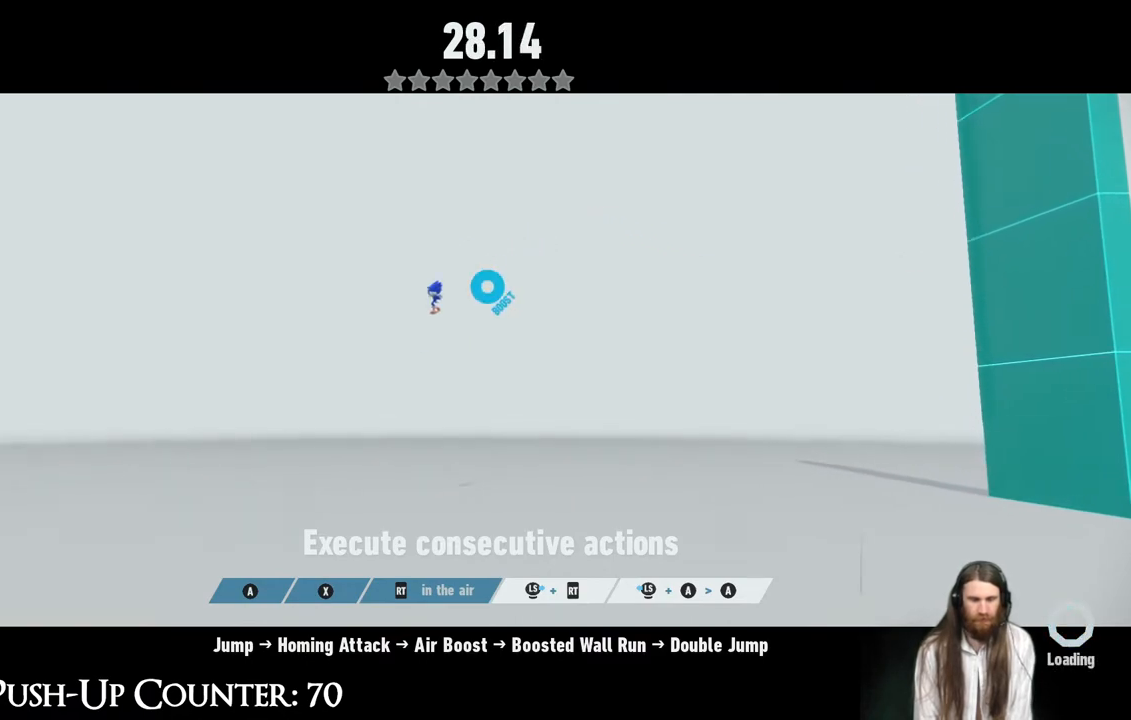
{"buttons": [], "left_stick": "right", "right_stick": "center", "events": [[433, "R2", "up"]]}
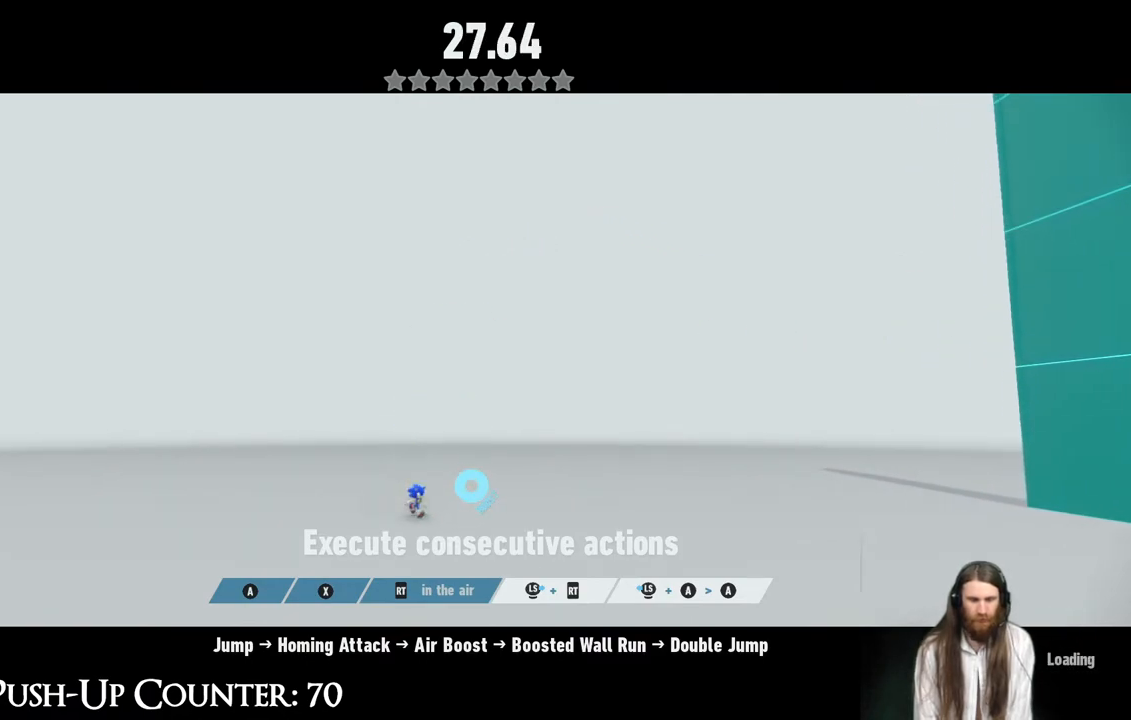
{"buttons": ["R2"], "left_stick": "right", "right_stick": "center", "events": [[33, "R2", "down"]]}
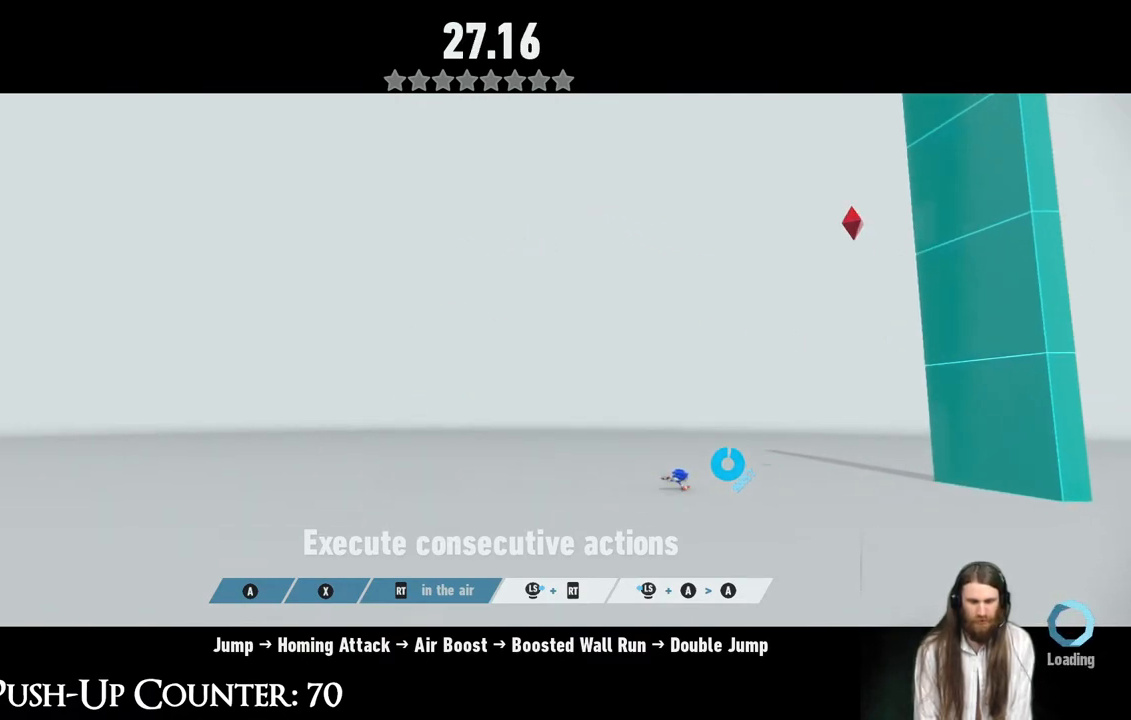
{"buttons": ["R2"], "left_stick": "right", "right_stick": "center", "events": []}
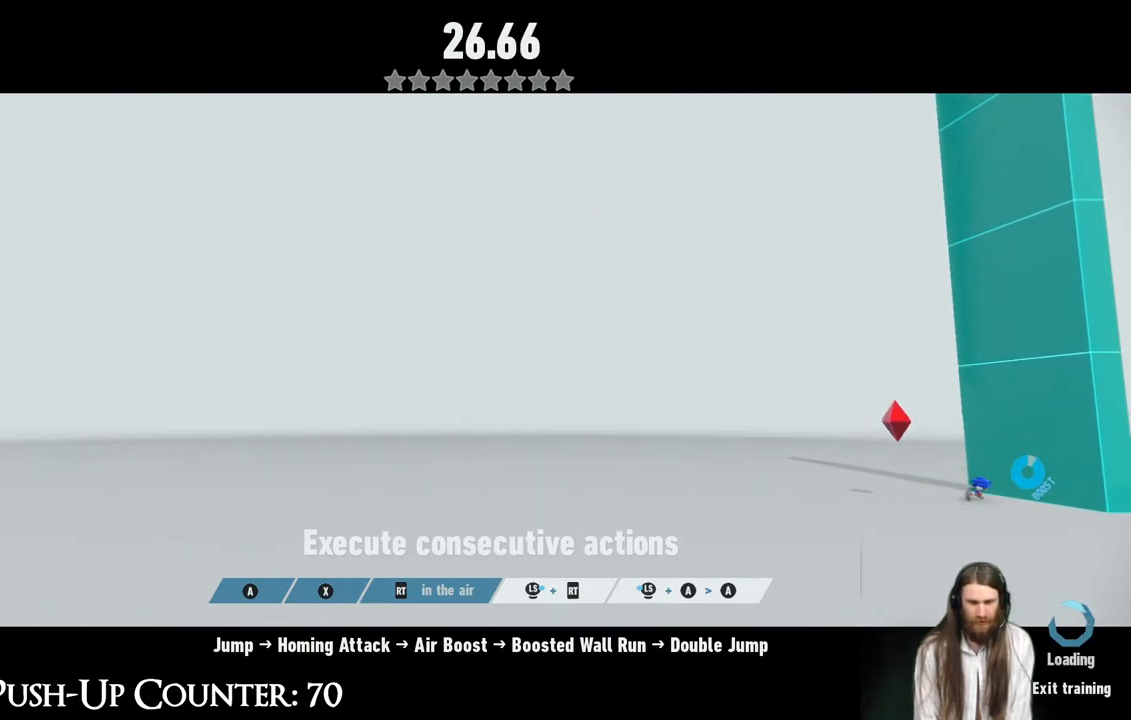
{"buttons": ["A", "R2"], "left_stick": "right", "right_stick": "center", "events": [[333, "A", "down"], [450, "A", "up"], [500, "A", "down"]]}
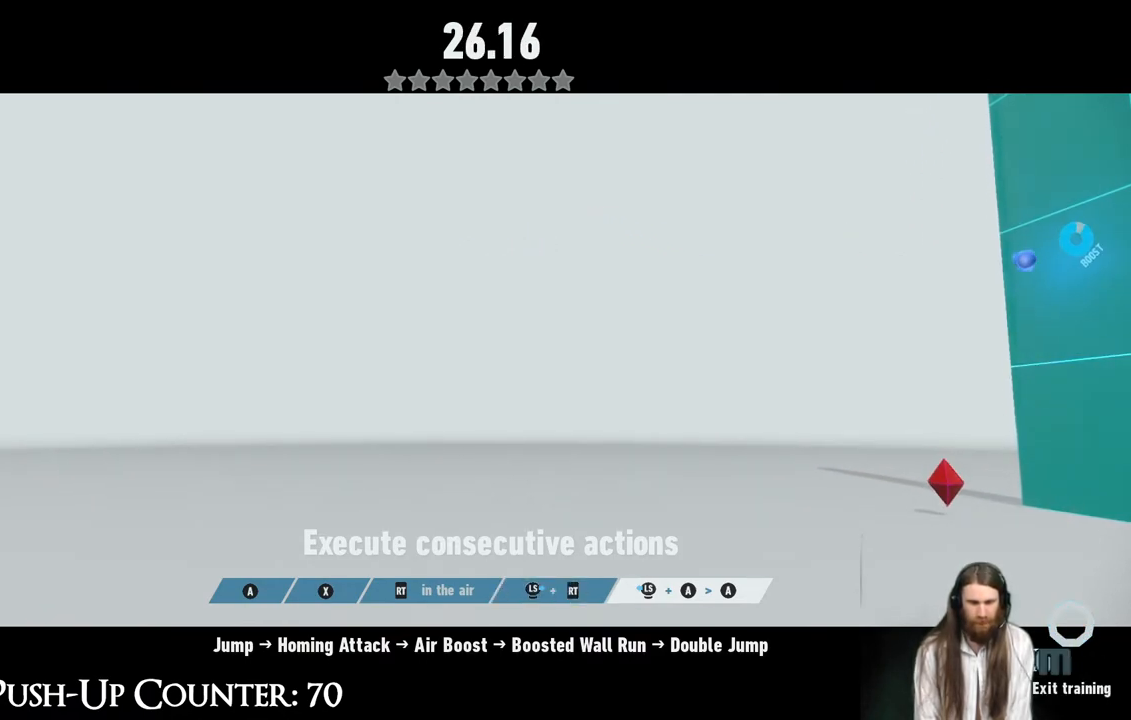
{"buttons": [], "left_stick": "center", "right_stick": "center", "events": [[67, "R2", "up"], [100, "A", "up"], [150, "A", "down"], [300, "A", "up"], [417, "left_stick", "center"], [450, "A", "down"], [500, "A", "up"]]}
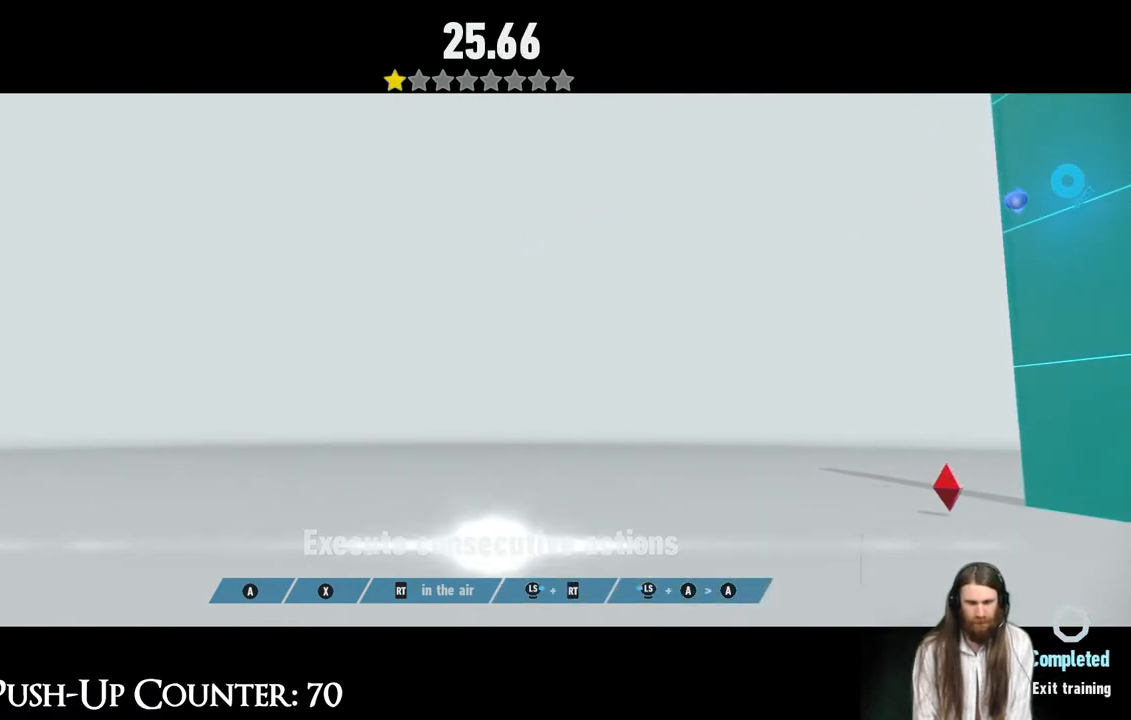
{"buttons": [], "left_stick": "center", "right_stick": "center", "events": [[17, "B", "down"], [317, "B", "up"]]}
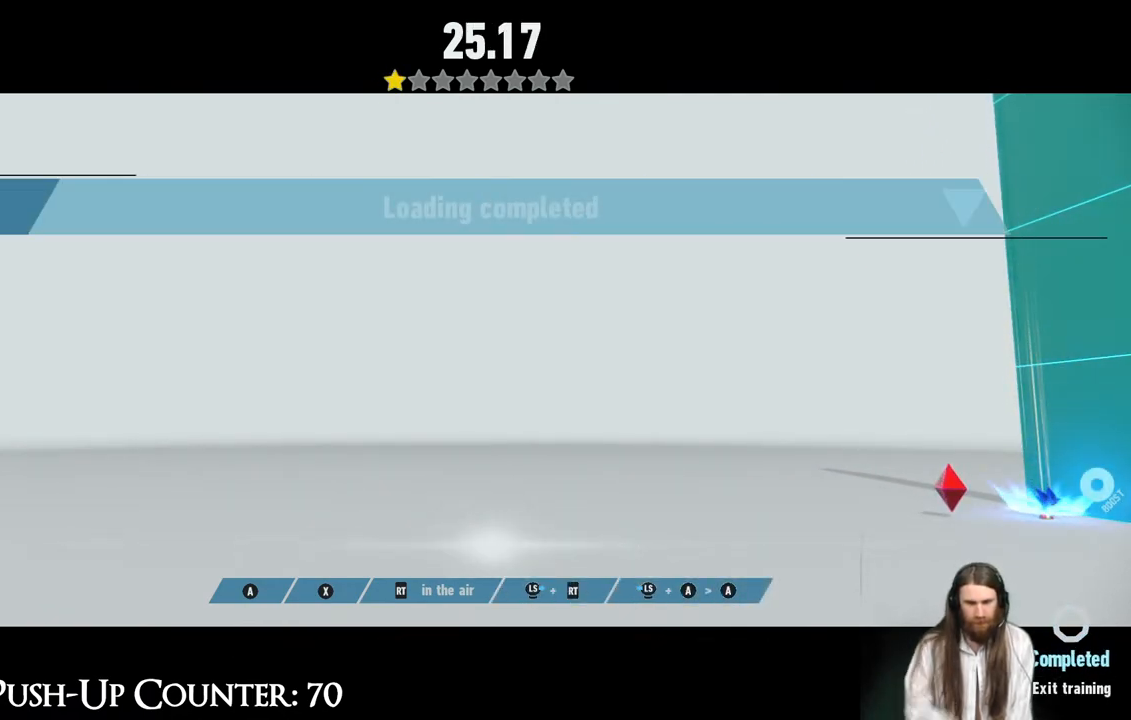
{"buttons": [], "left_stick": "center", "right_stick": "center", "events": []}
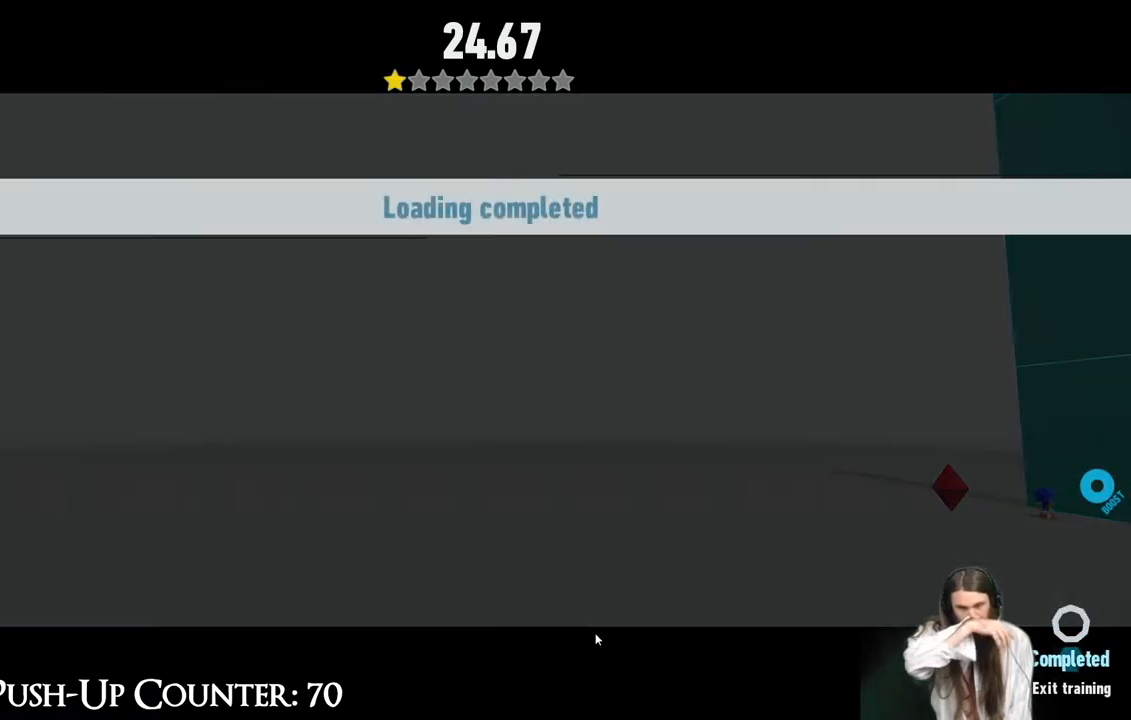
{"buttons": [], "left_stick": "center", "right_stick": "center", "events": []}
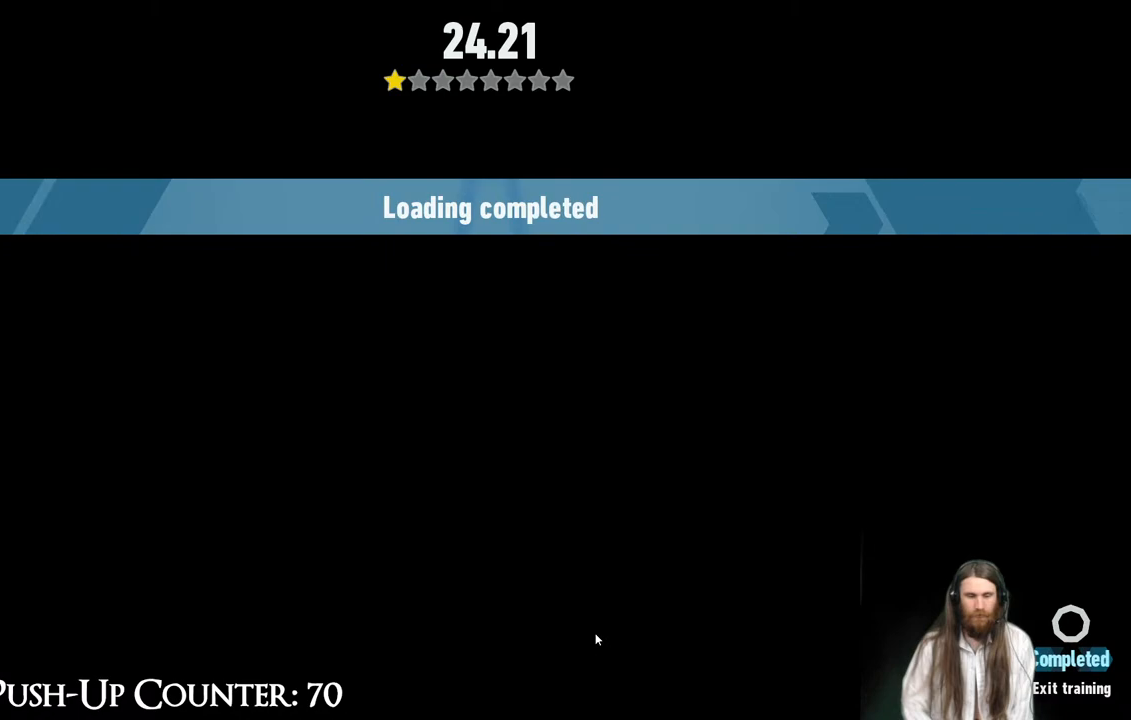
{"buttons": [], "left_stick": "center", "right_stick": "center", "events": [[217, "SELECT", "down"], [483, "SELECT", "up"]]}